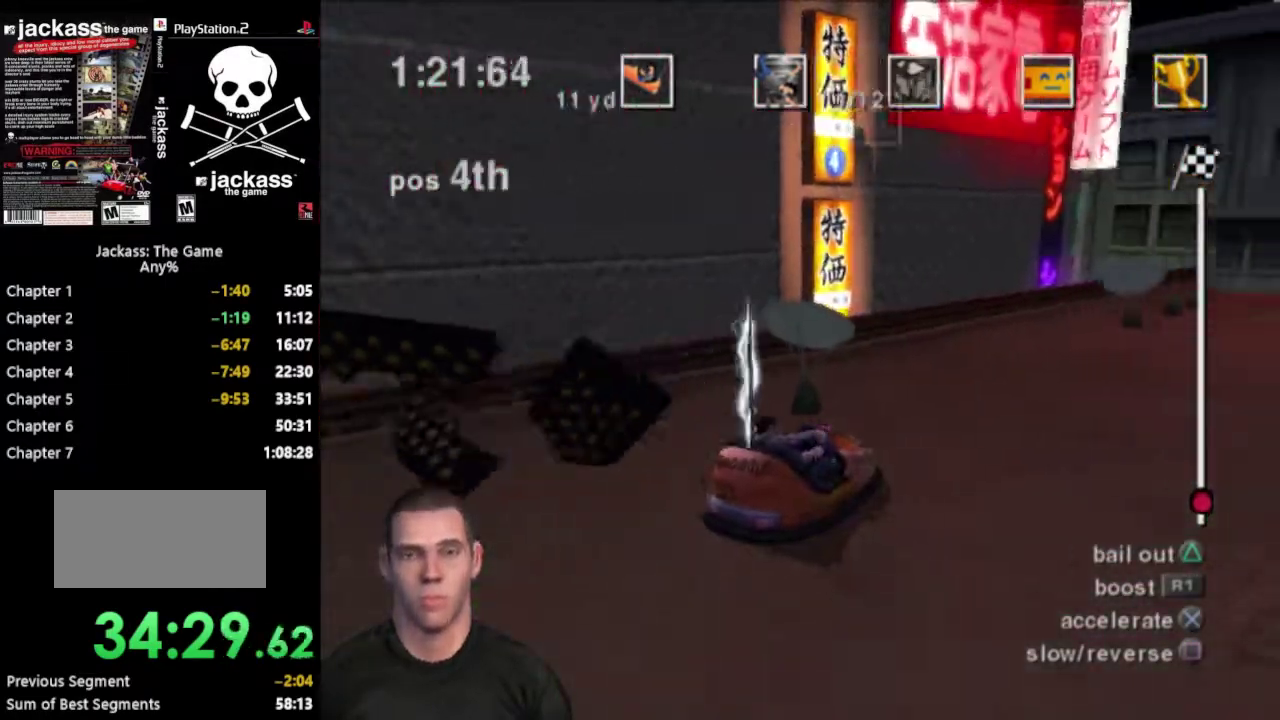
Gameplay with a controller (PlayStation layout); each line is a JSON object with the inputs held at the frame after it. "events" lists button and stick changes between this image and that frame as [ms after this image, input, new state], when the widget could be followed in between. Not read: L3 R3.
{"buttons": [], "events": []}
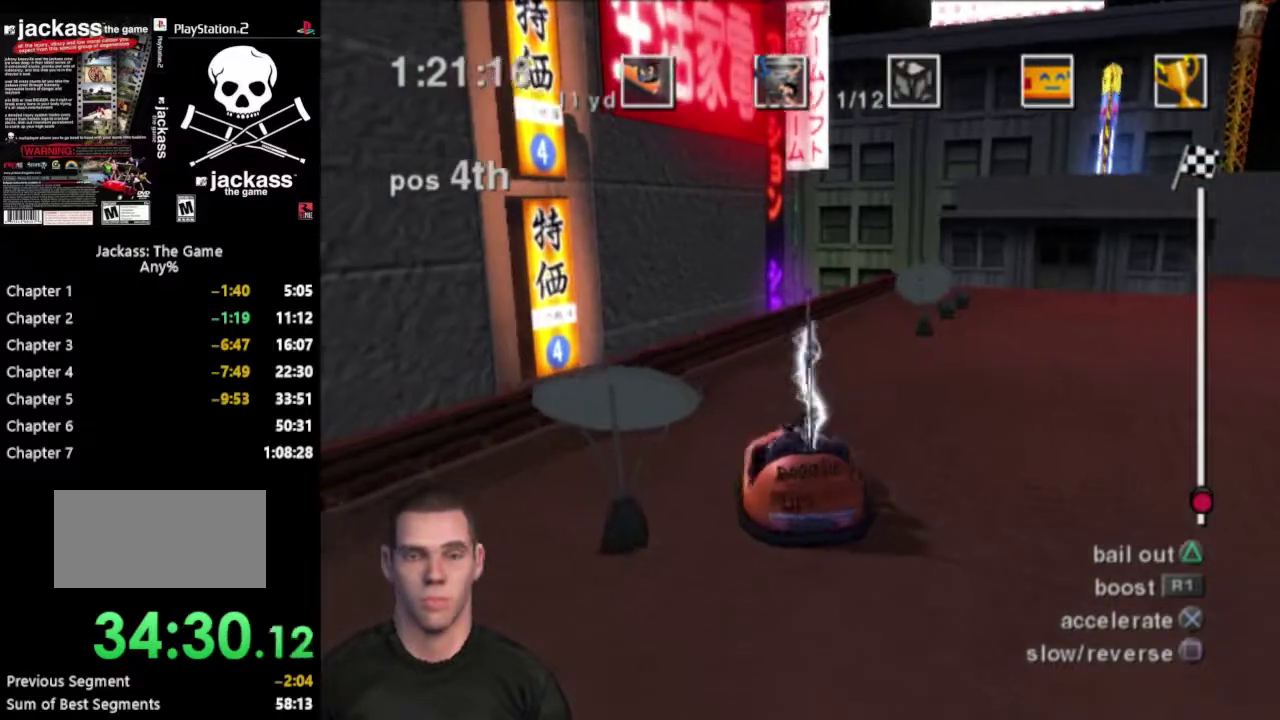
{"buttons": ["CROSS"], "events": [[17, "CROSS", "down"]]}
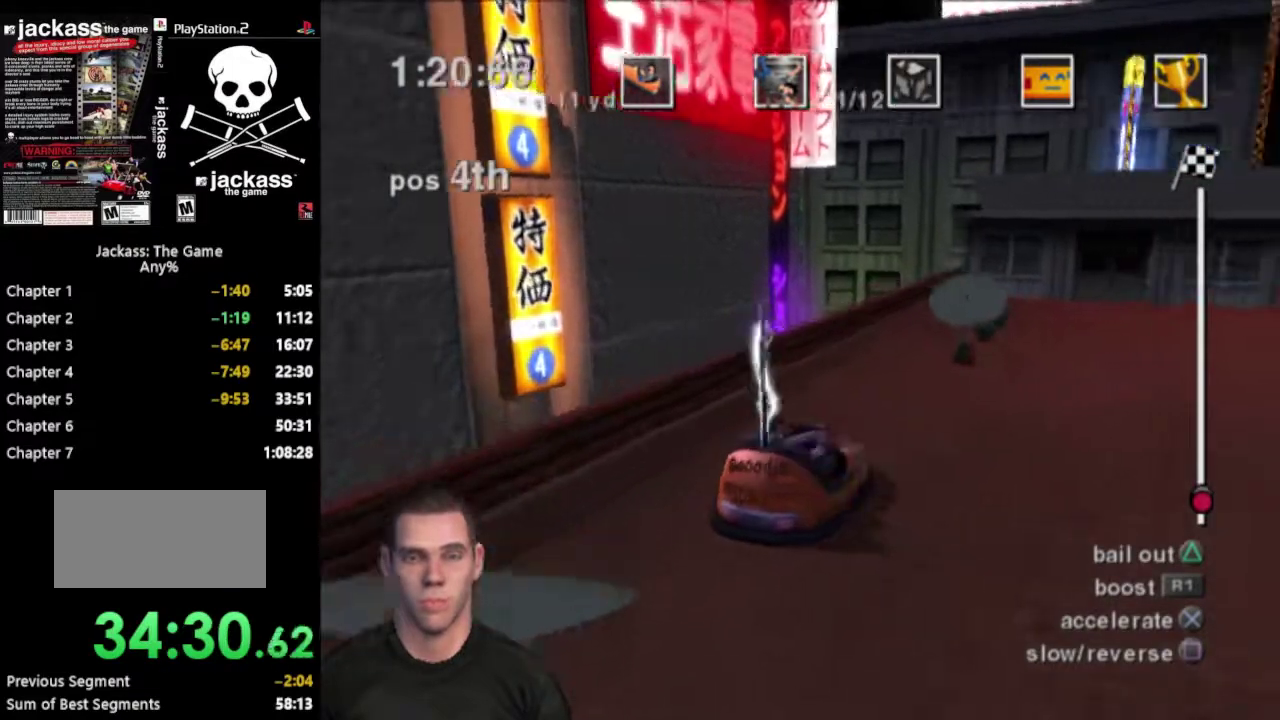
{"buttons": ["CROSS"], "events": [[167, "CROSS", "up"], [350, "CROSS", "down"]]}
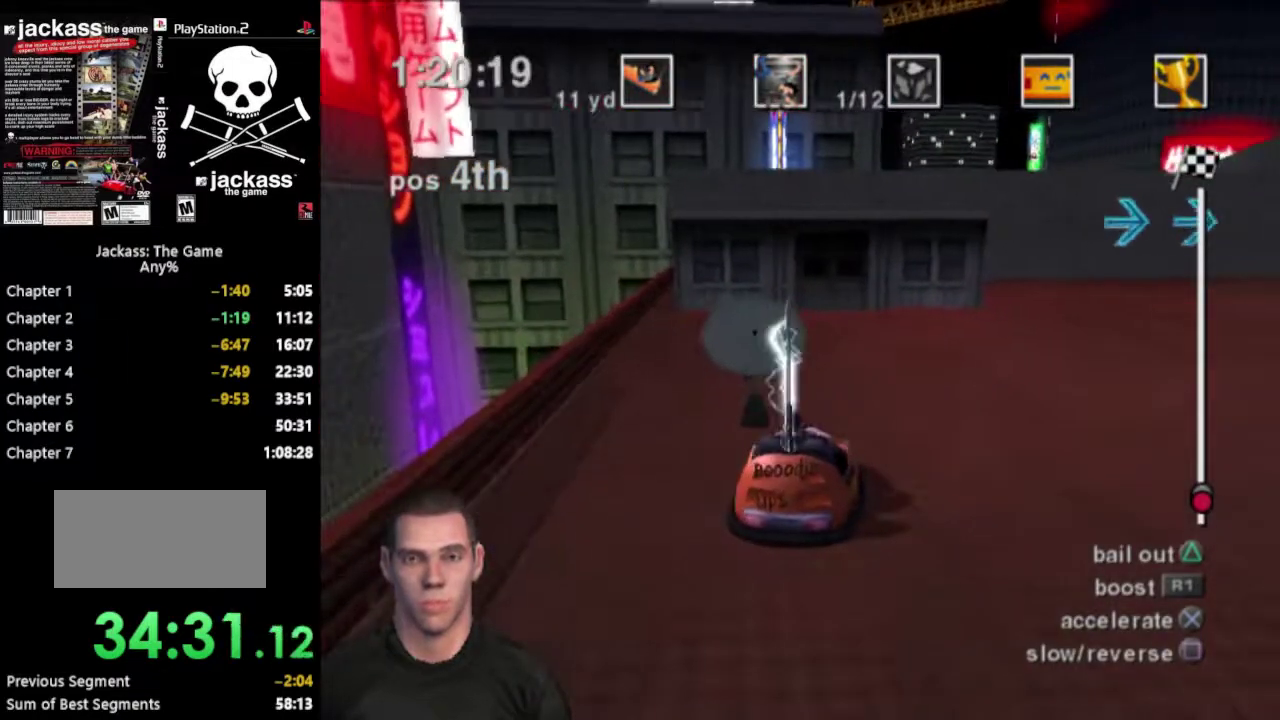
{"buttons": [], "events": [[450, "CROSS", "up"]]}
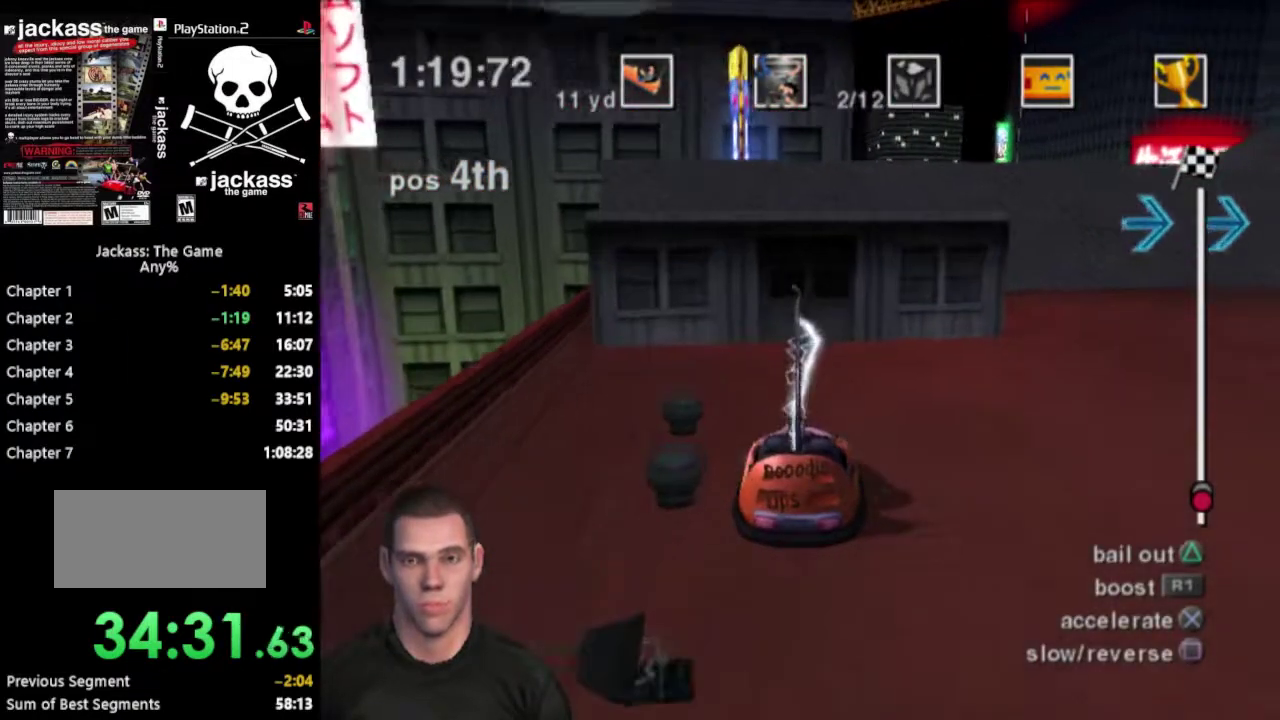
{"buttons": ["CROSS"], "events": [[367, "CROSS", "down"]]}
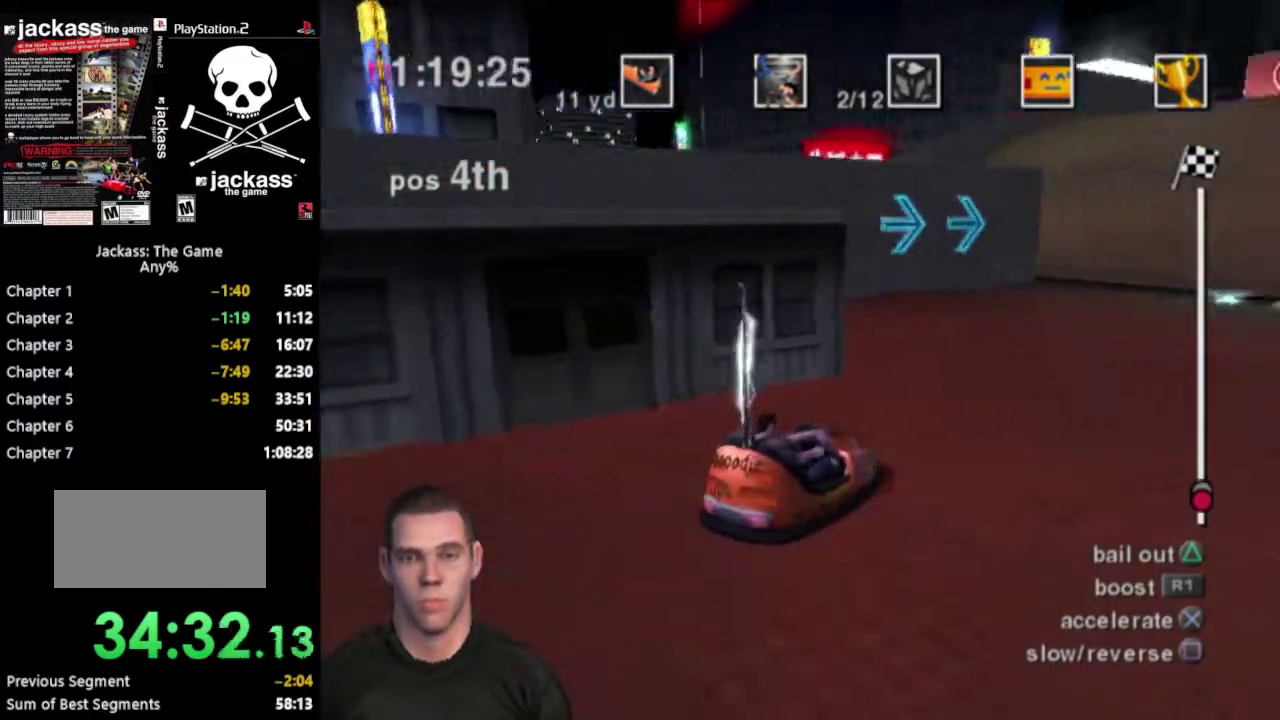
{"buttons": ["CROSS"], "events": []}
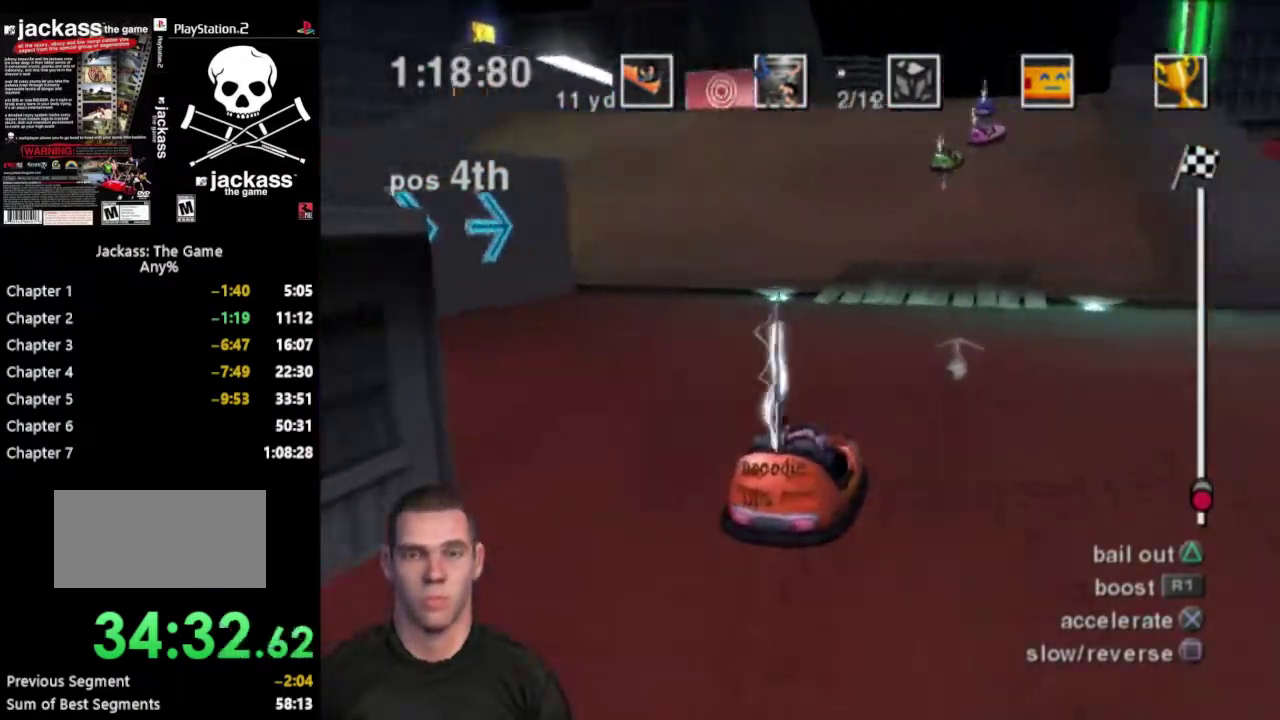
{"buttons": ["CROSS"], "events": []}
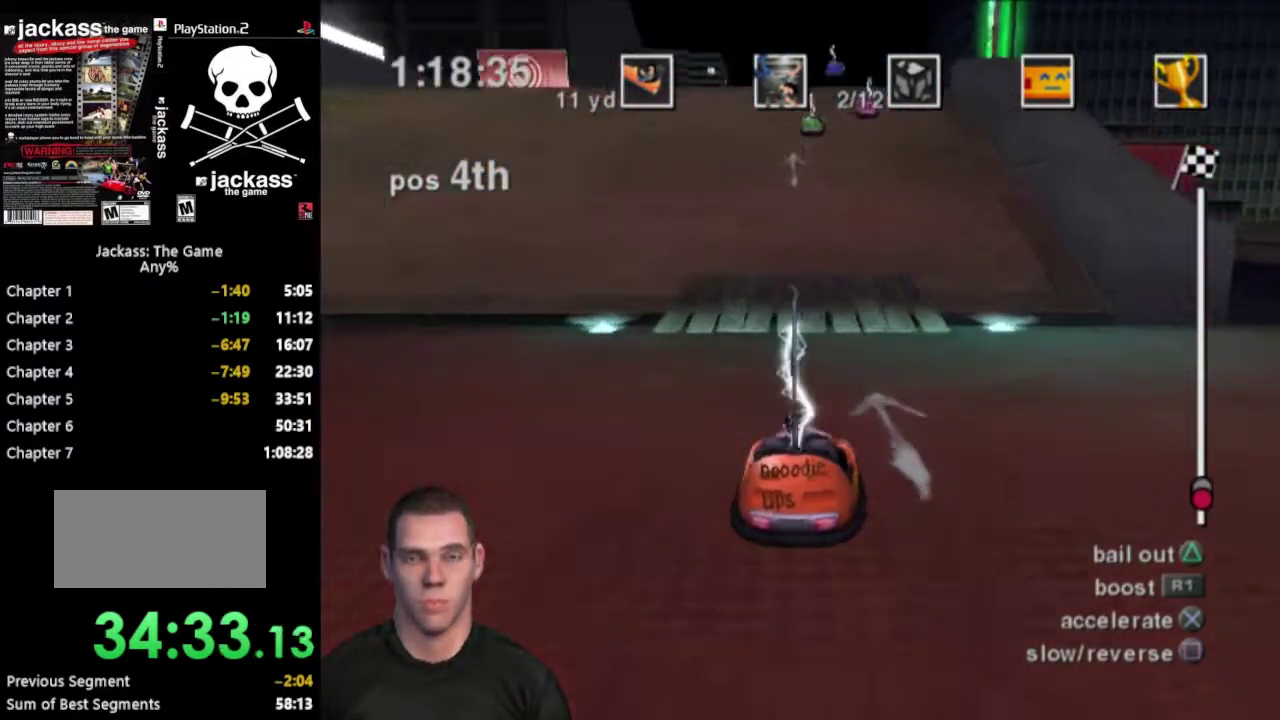
{"buttons": ["CROSS"], "events": []}
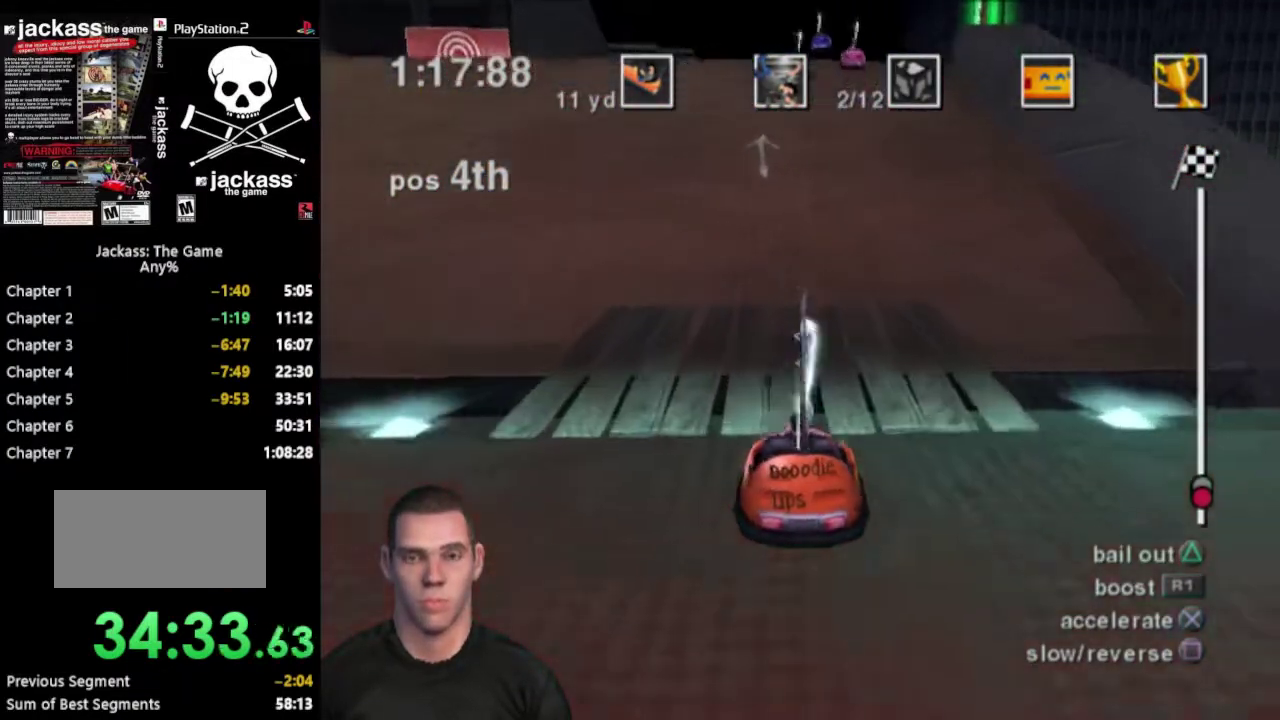
{"buttons": ["CROSS"], "events": []}
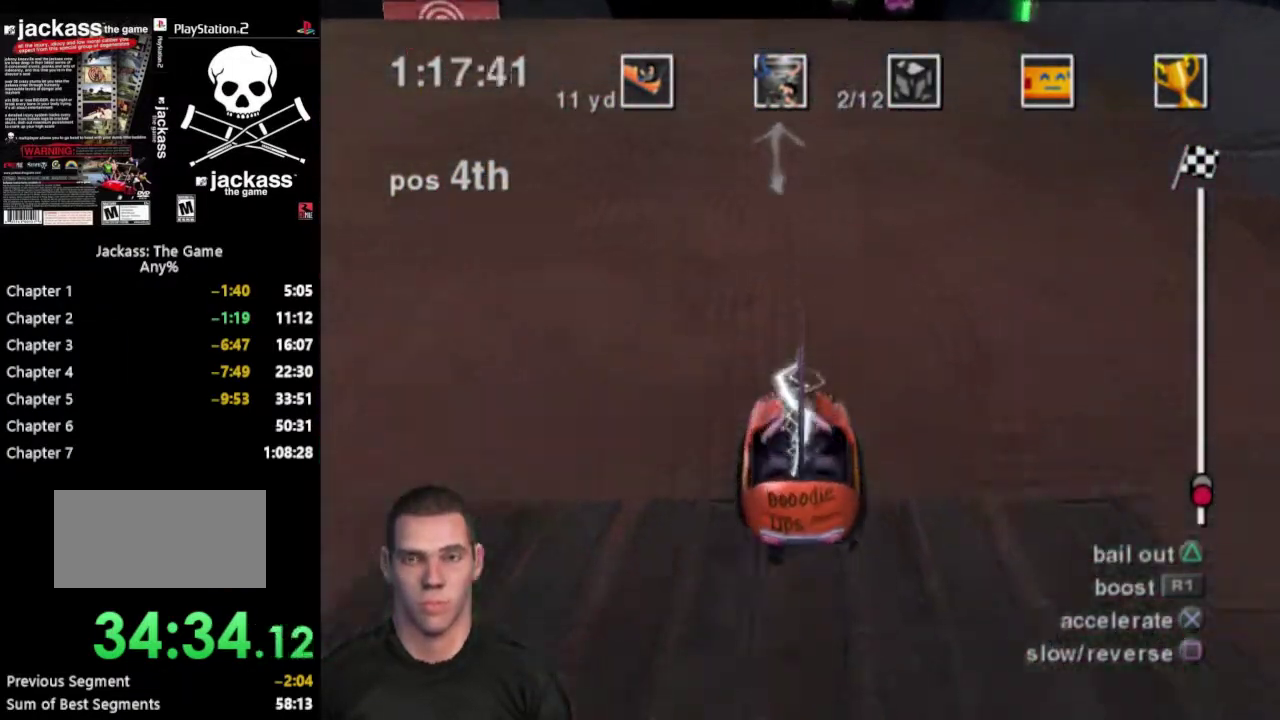
{"buttons": ["CROSS"], "events": []}
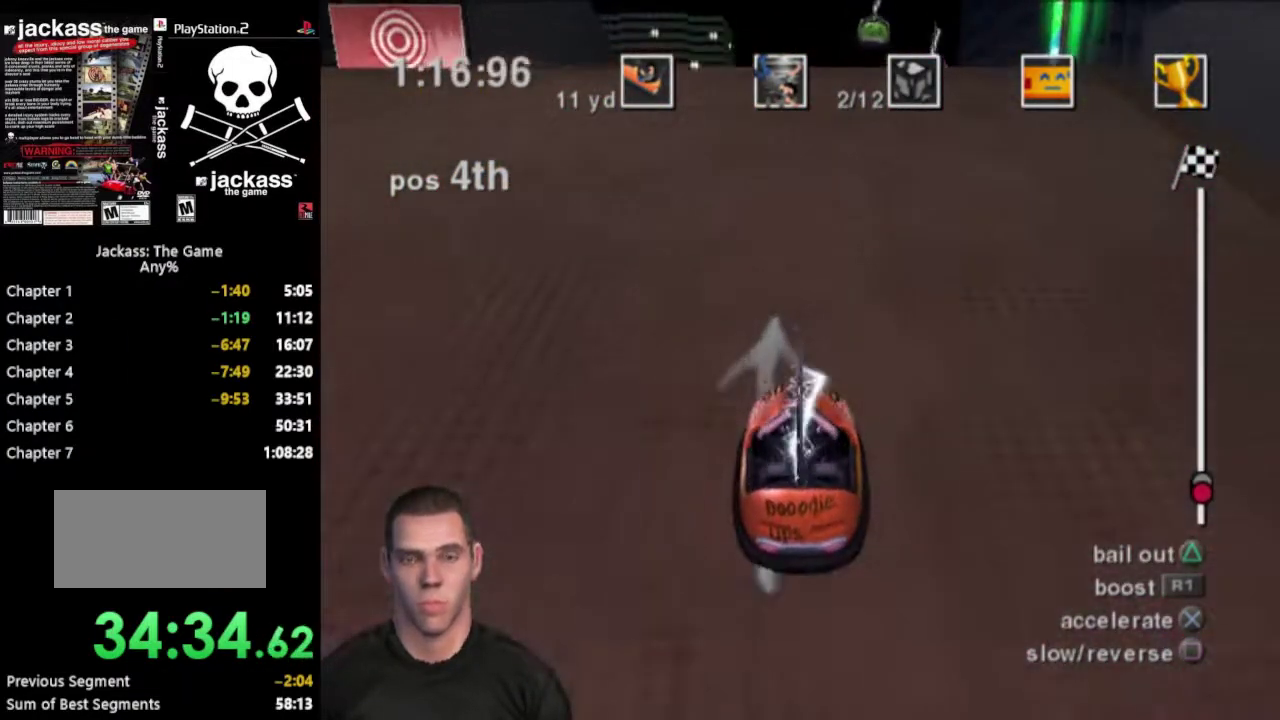
{"buttons": ["CROSS"], "events": []}
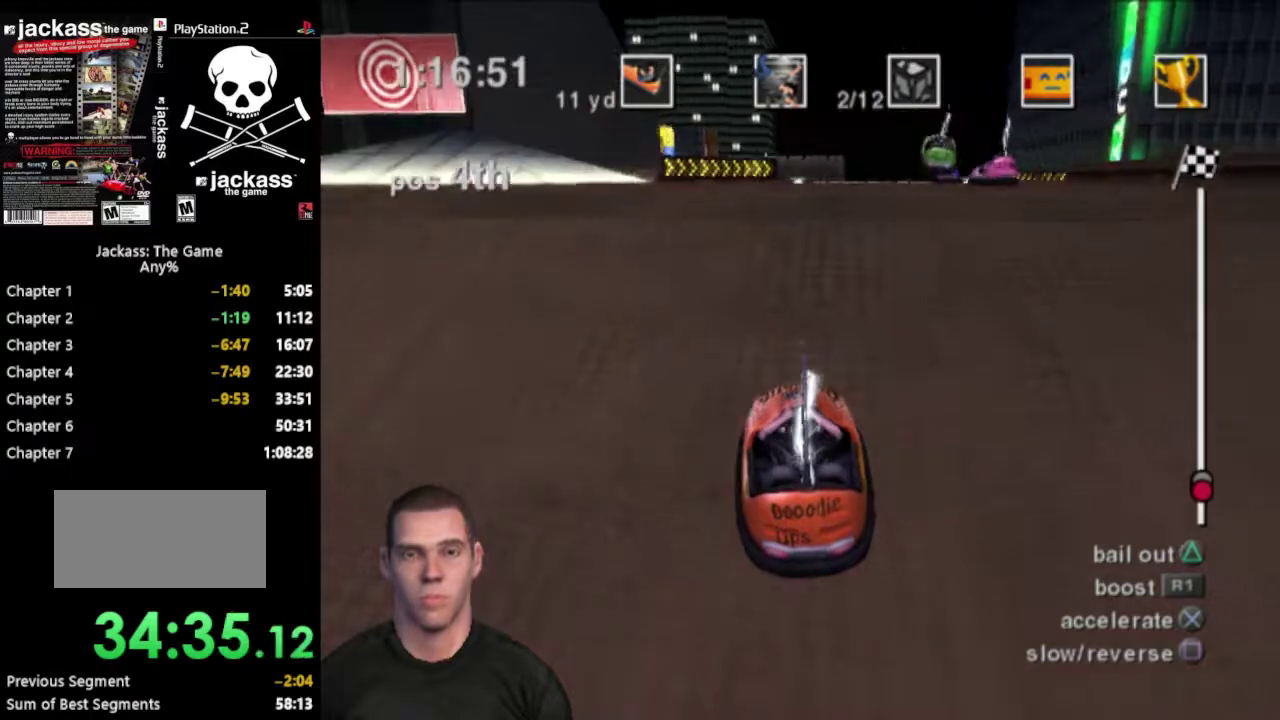
{"buttons": ["CROSS"], "events": []}
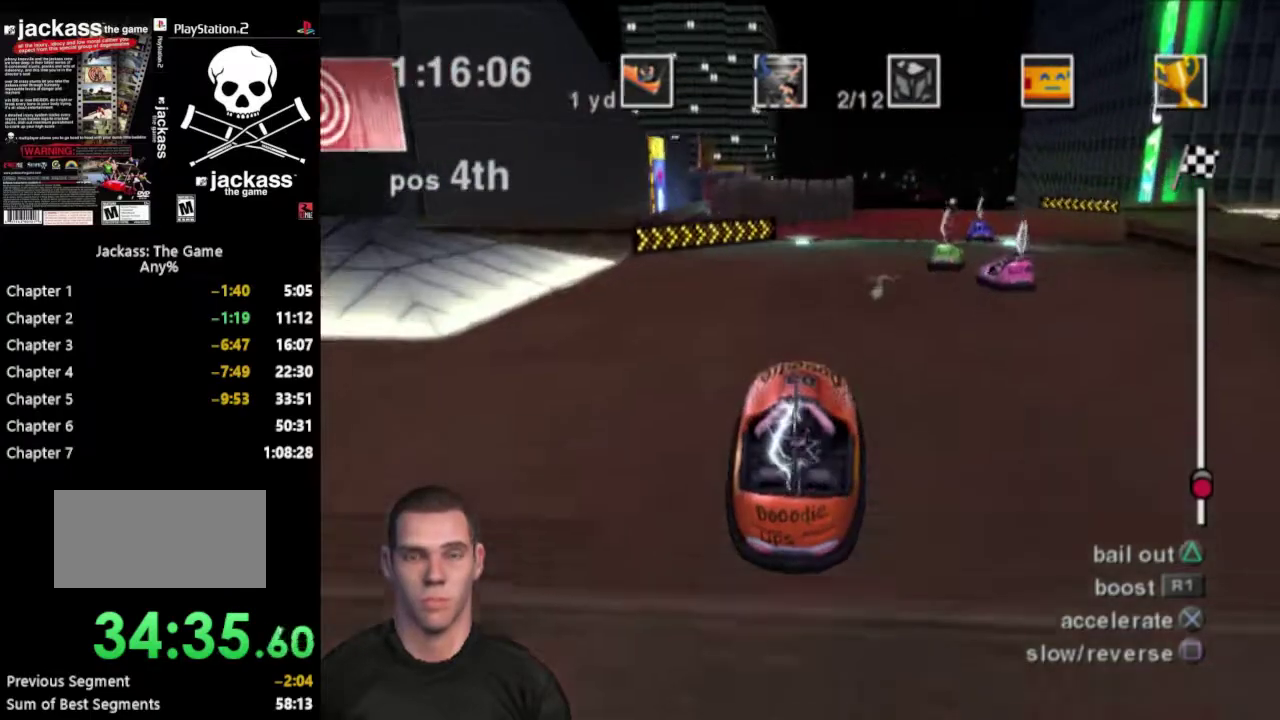
{"buttons": [], "events": [[67, "CROSS", "up"]]}
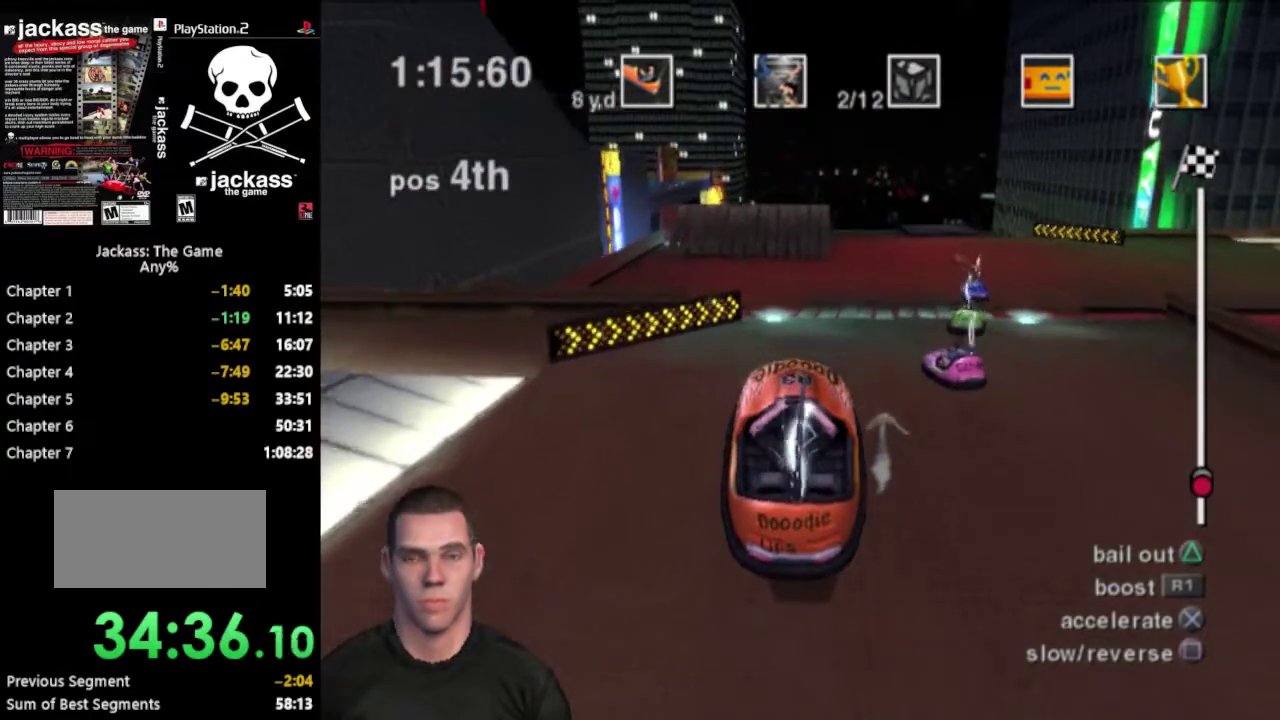
{"buttons": [], "events": []}
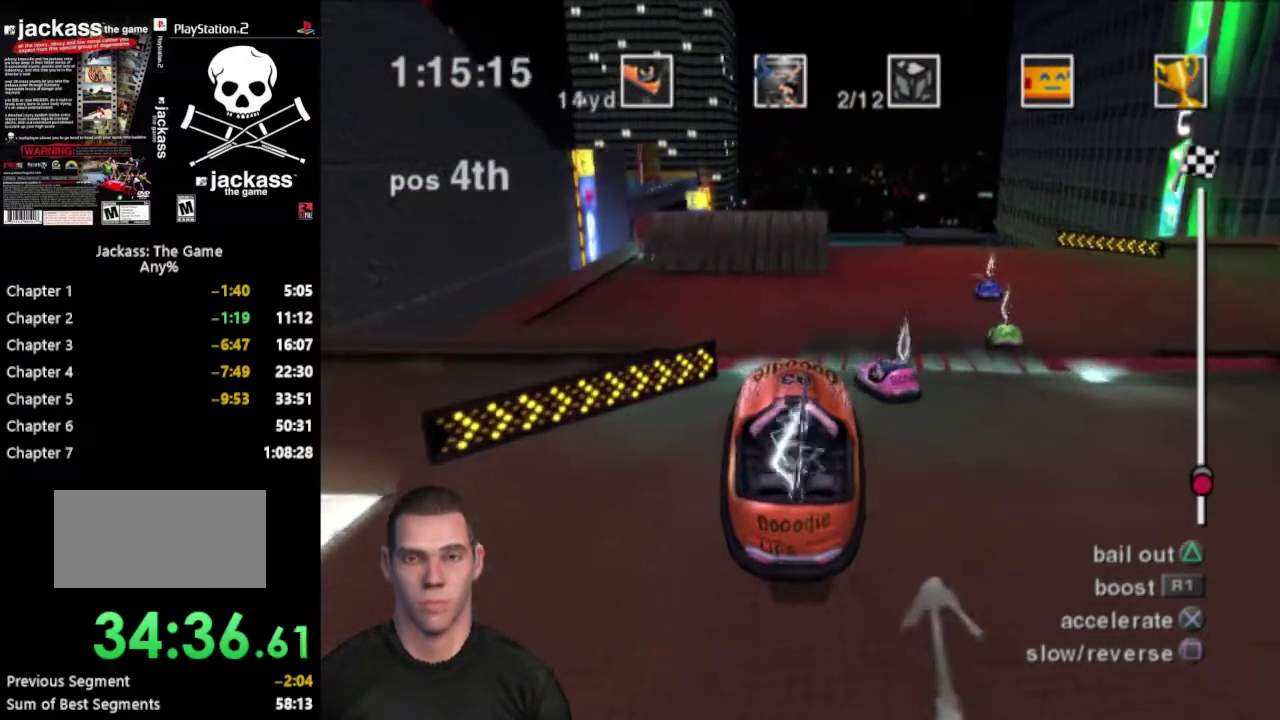
{"buttons": [], "events": []}
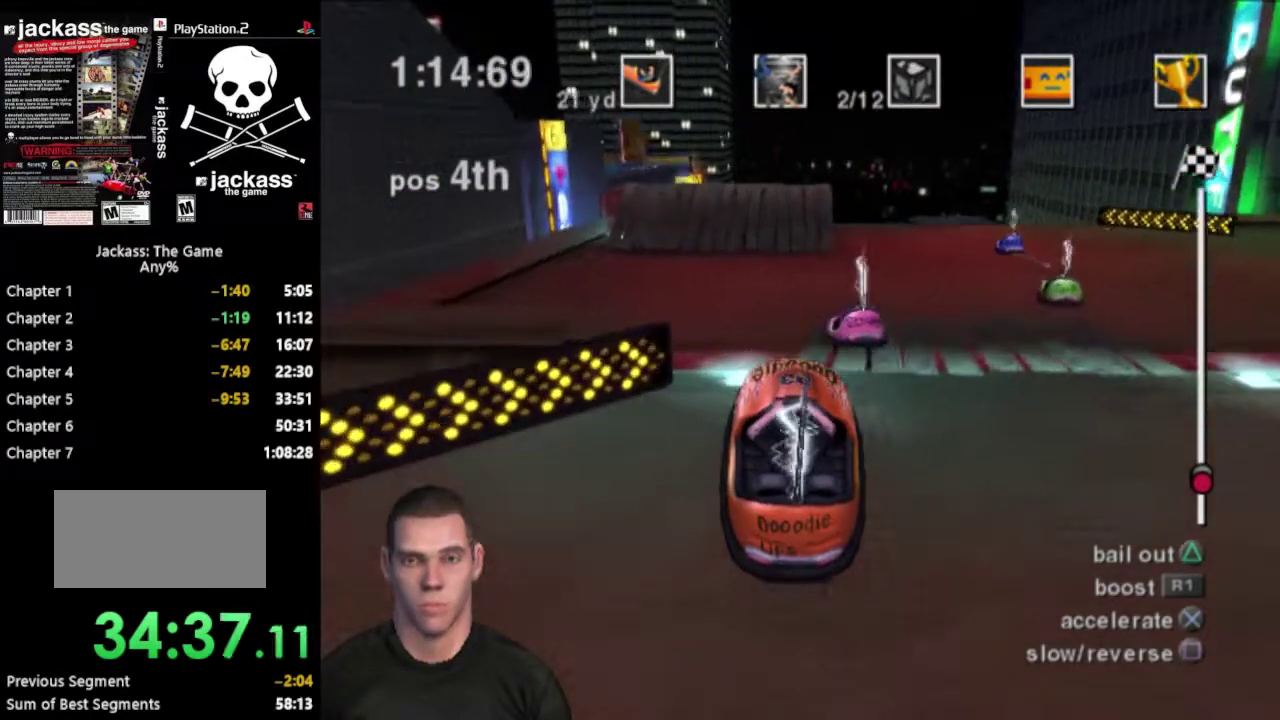
{"buttons": ["CROSS"], "events": [[233, "CROSS", "down"]]}
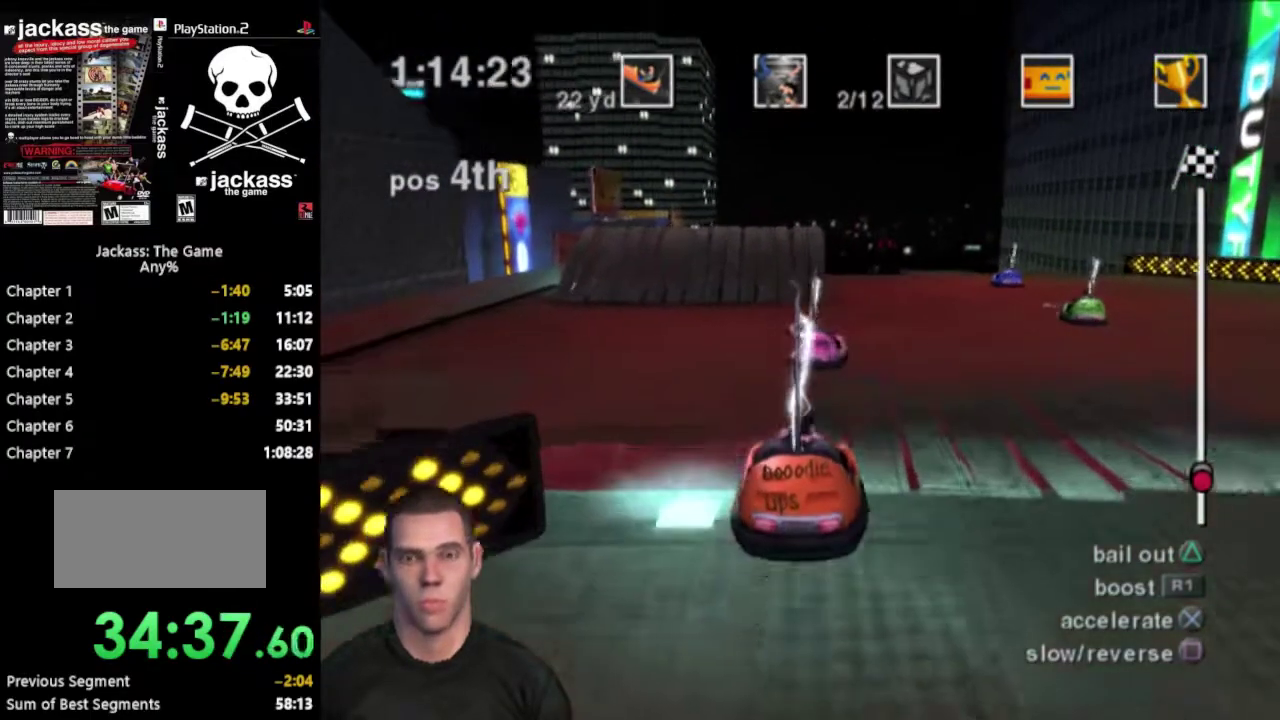
{"buttons": ["CROSS"], "events": []}
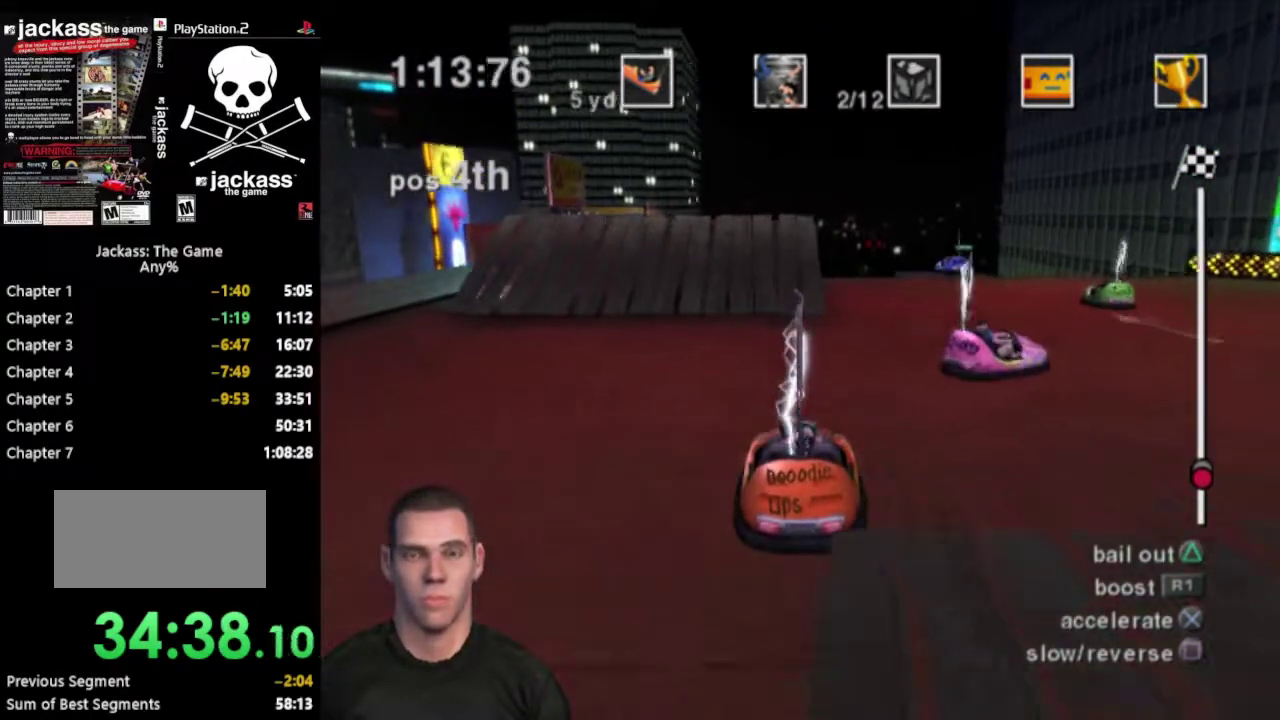
{"buttons": ["CROSS"], "events": []}
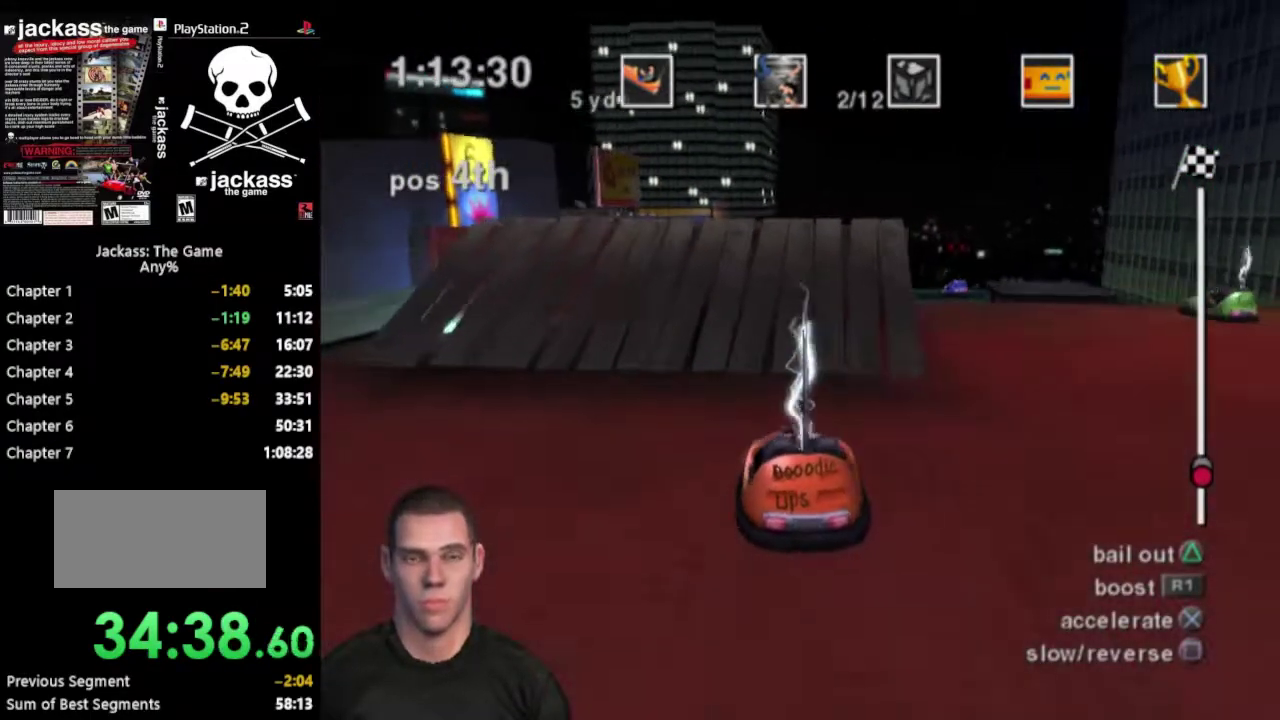
{"buttons": ["CROSS"], "events": []}
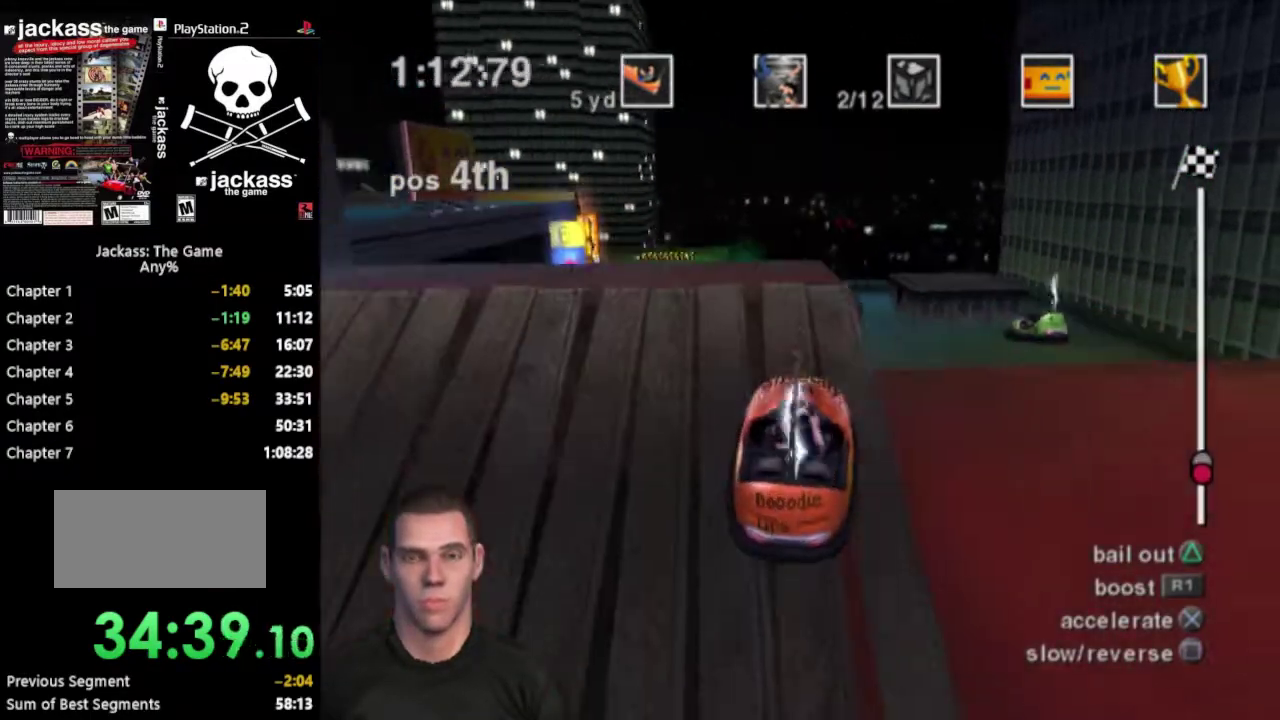
{"buttons": ["CROSS"], "events": []}
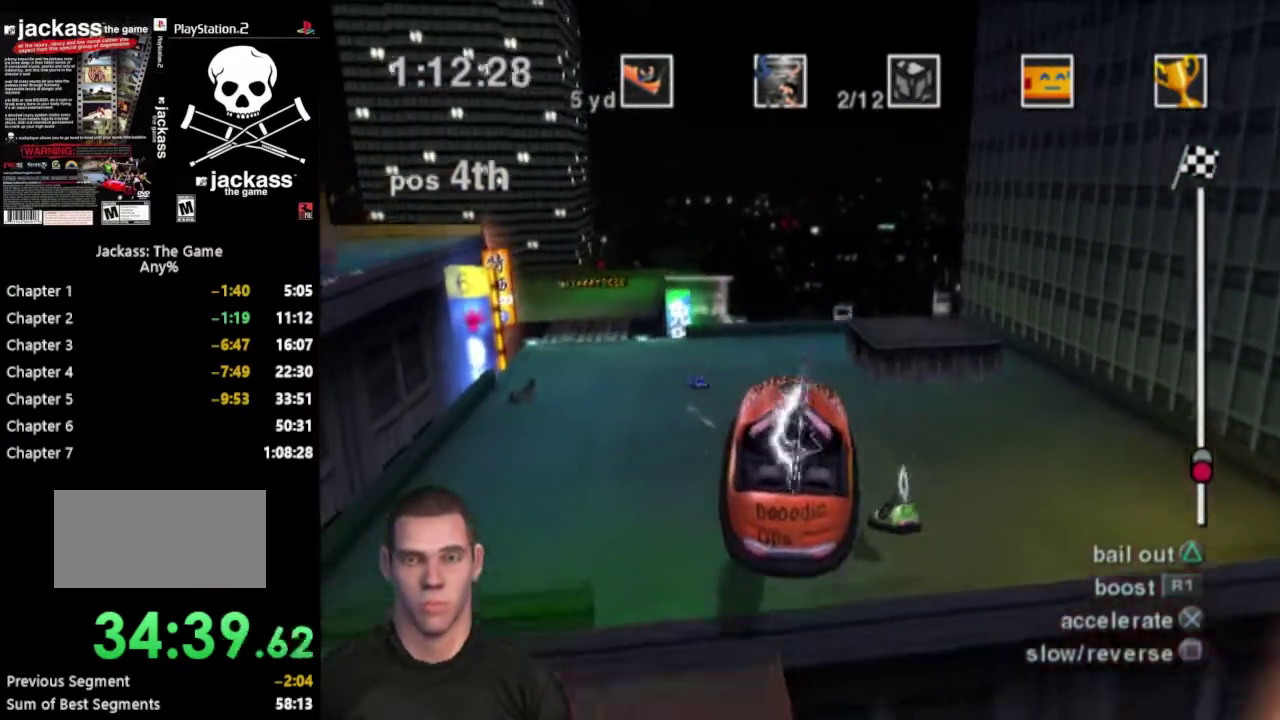
{"buttons": [], "events": [[67, "CROSS", "up"]]}
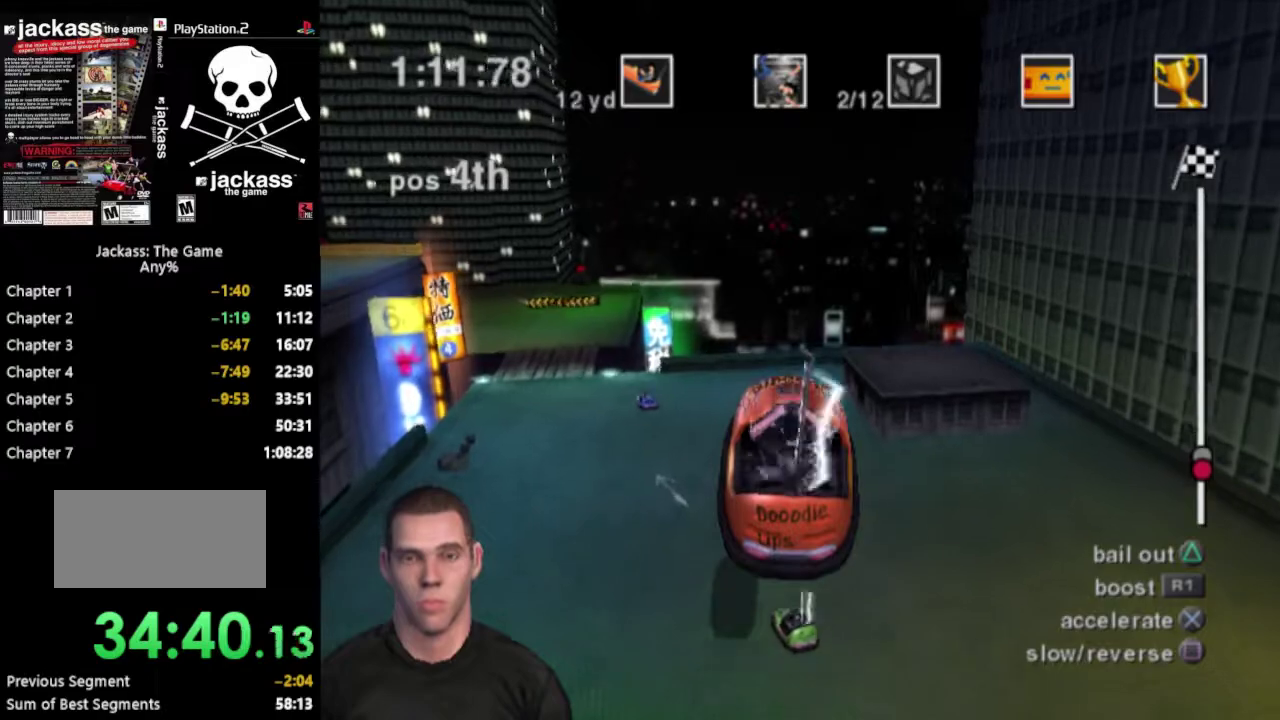
{"buttons": [], "events": []}
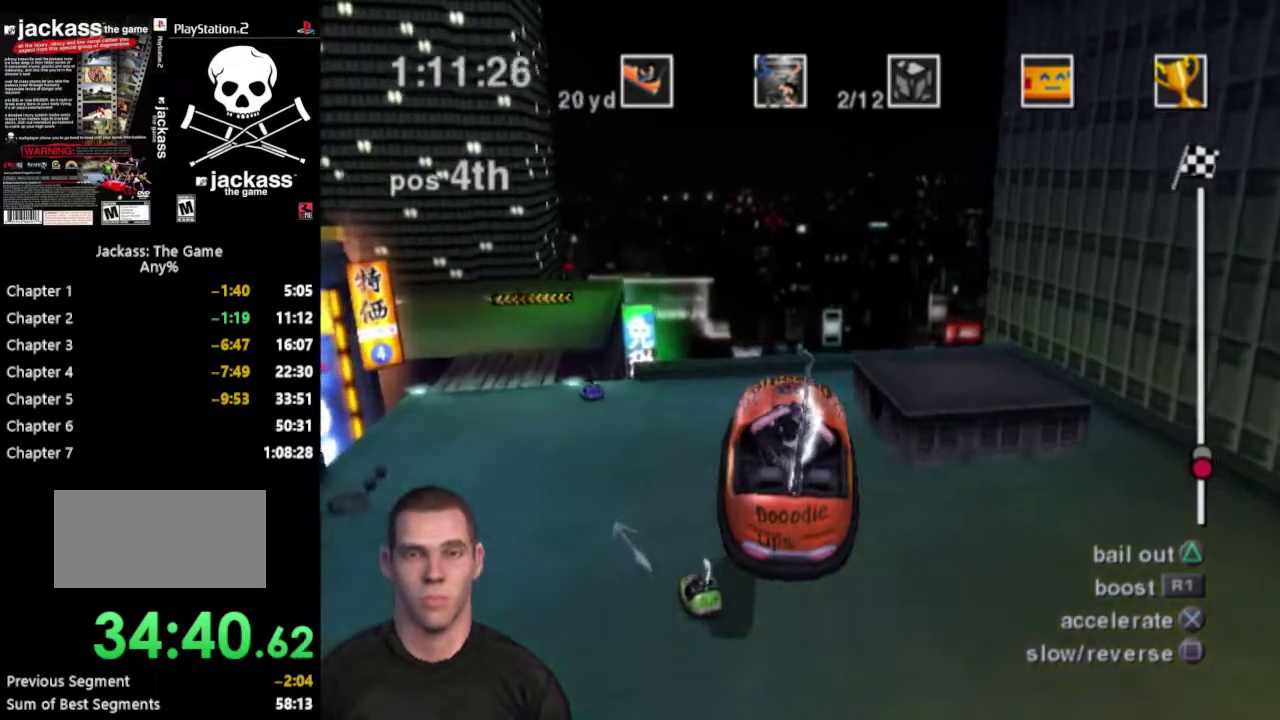
{"buttons": [], "events": []}
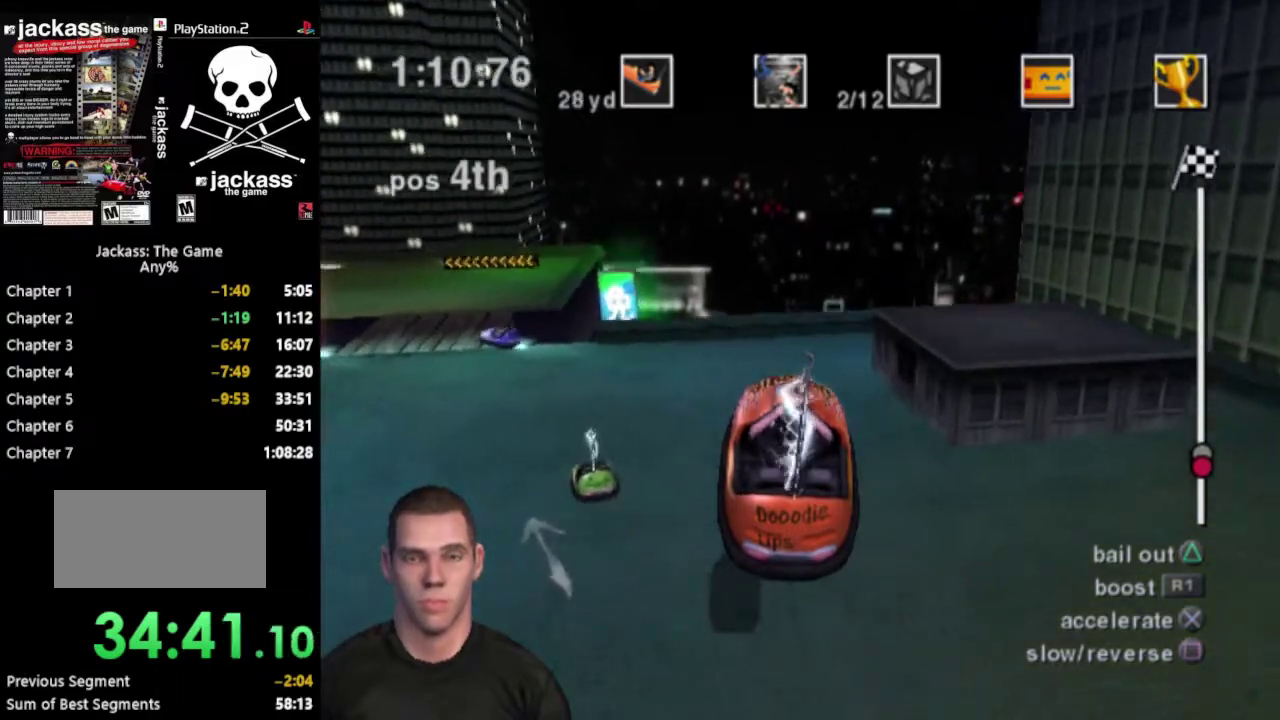
{"buttons": [], "events": []}
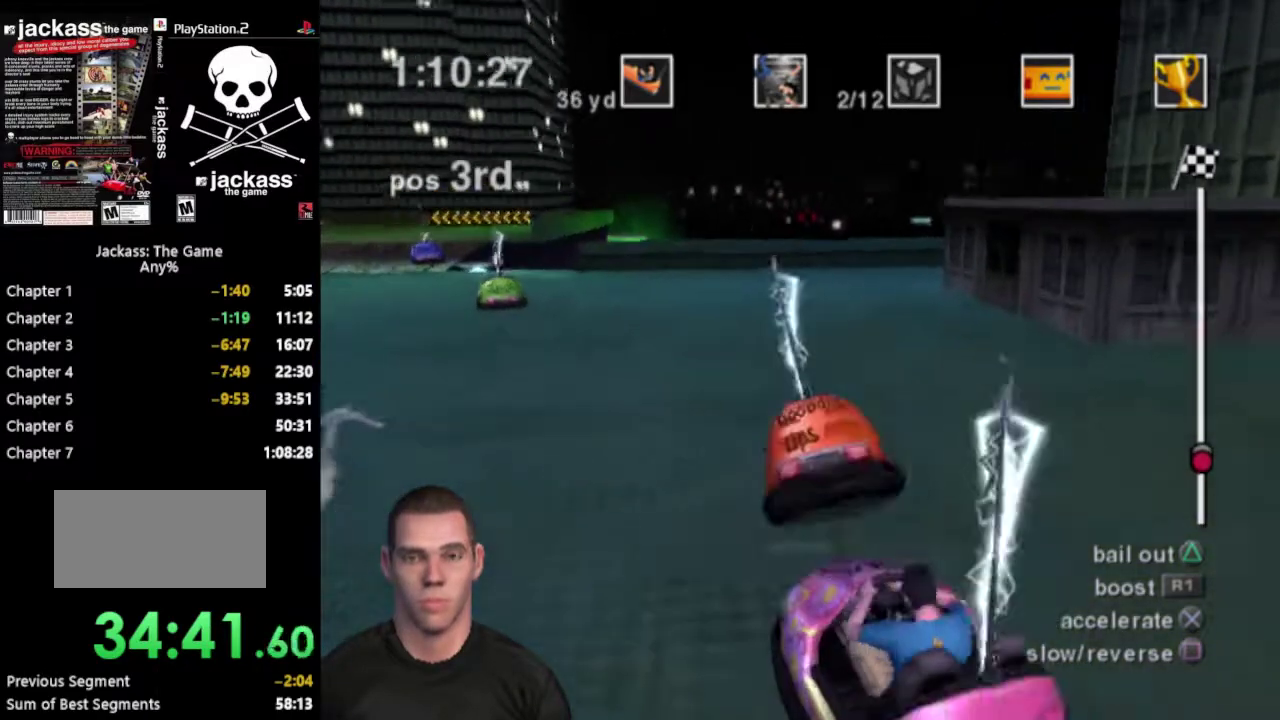
{"buttons": [], "events": []}
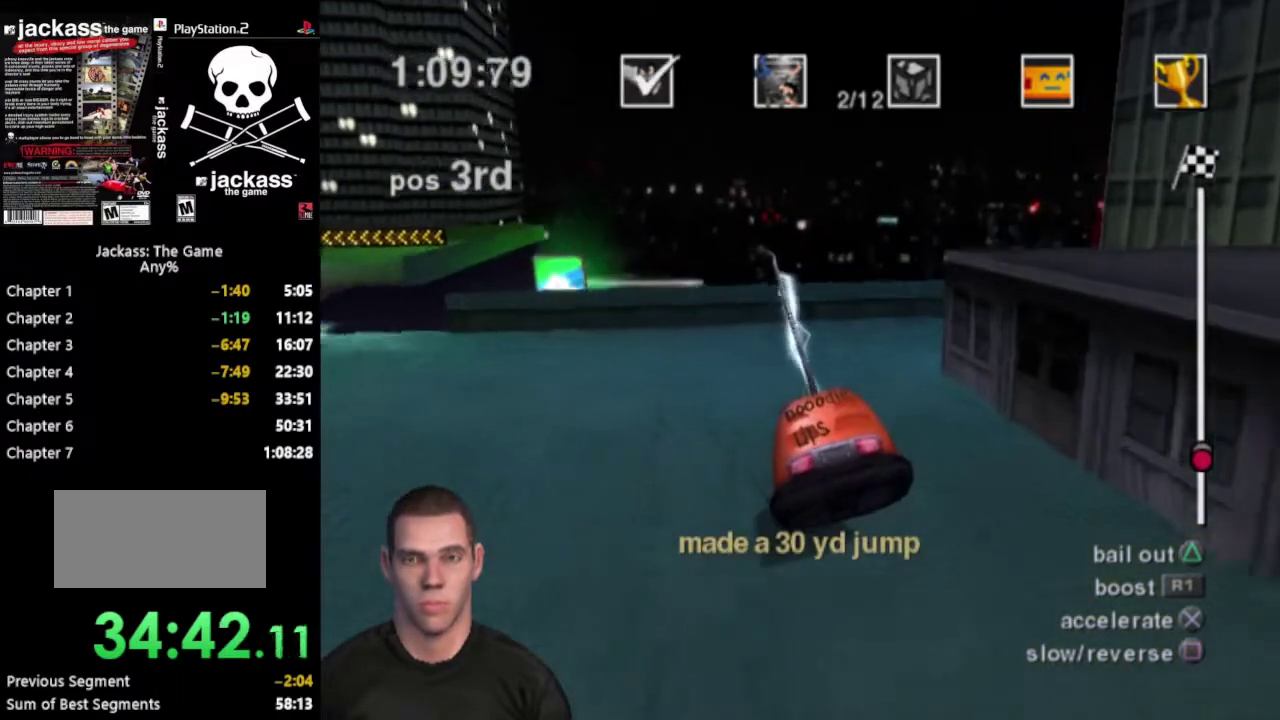
{"buttons": [], "events": []}
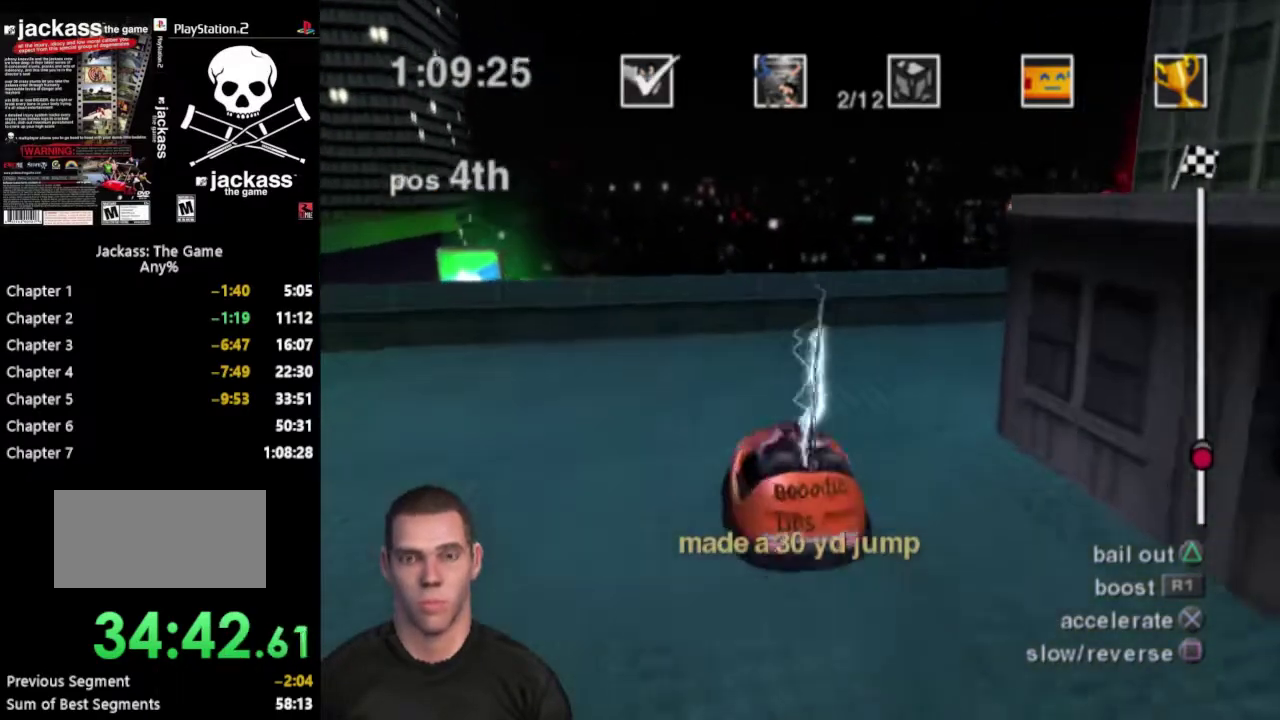
{"buttons": ["CROSS"], "events": [[483, "CROSS", "down"]]}